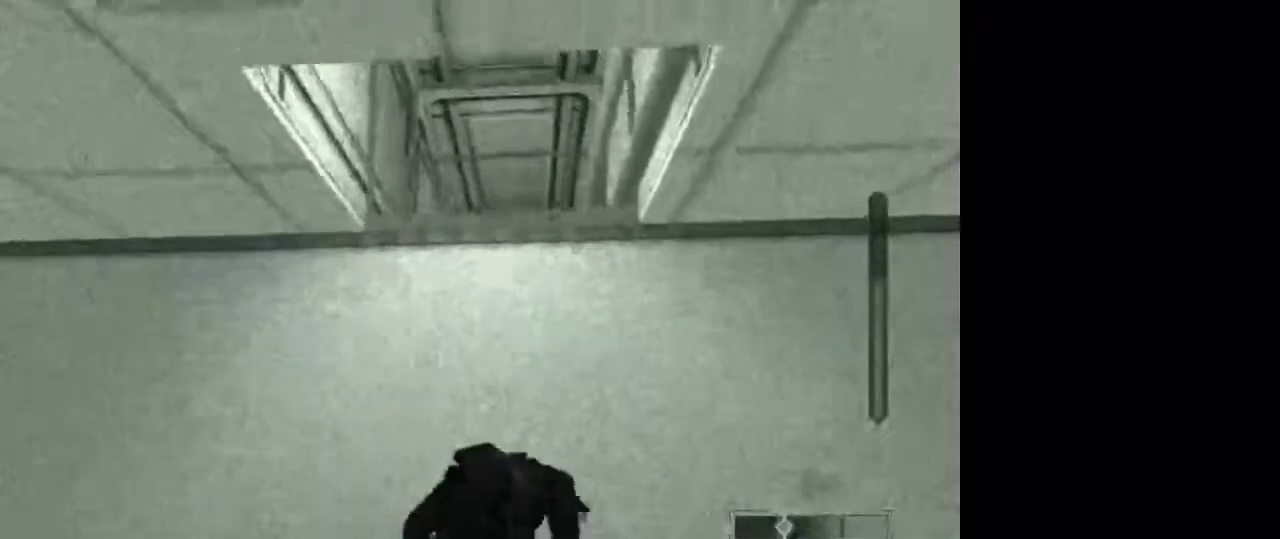
Gameplay with keyboard and mouse; each line is a JSON object with the keys and mouse buttons held at the frame after it. "events" lists presses ("down") and releases ("up") of "1", "2", "3", "4", "5", "a", "alt", "c", "caps_lock", "ctrl", "d", "e", "f", "g", "q", "r", "s", "shift", "space", "t", "tab", "v", "w", "x", "z", "mouse_left", "mouse_wheel" and "mouse_right" between this image and that frame as [ms after this image, input, new state], when the widget could be followed in between. "mouse_left", "mouse_wheel", "mouse_right" = the "left", "wheel", "right" buttons of the "mouse" list. No other keys are recorded. "wheel" means that the mouse wheel is clicked or scrolled. Not read: mouse_move.
{"keys": ["w"], "mouse": [], "events": []}
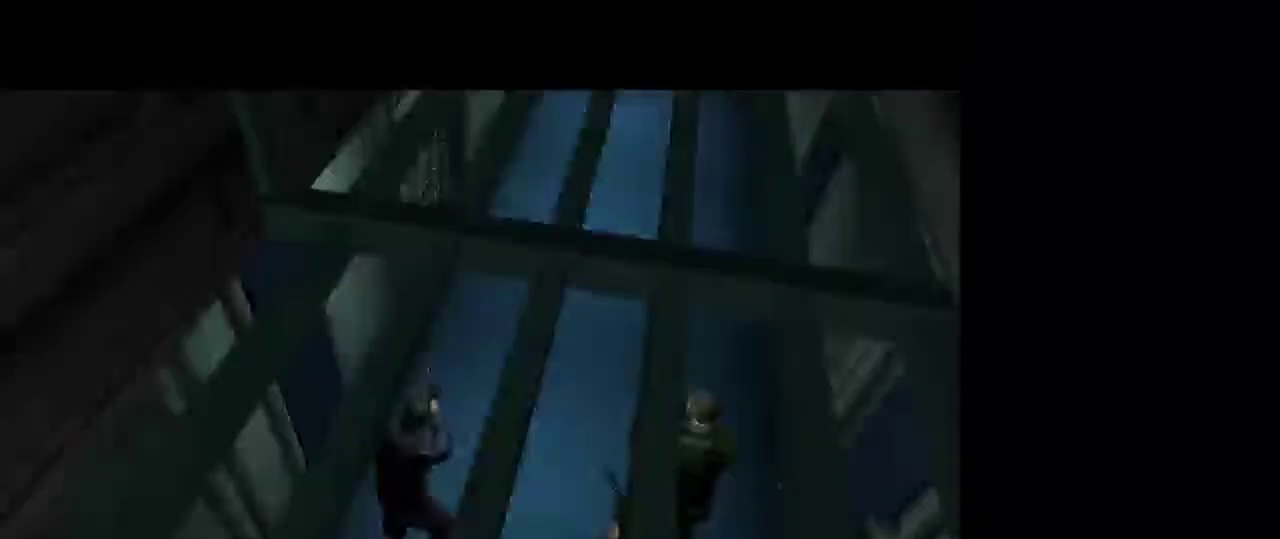
{"keys": [], "mouse": [], "events": [[183, "w", "up"]]}
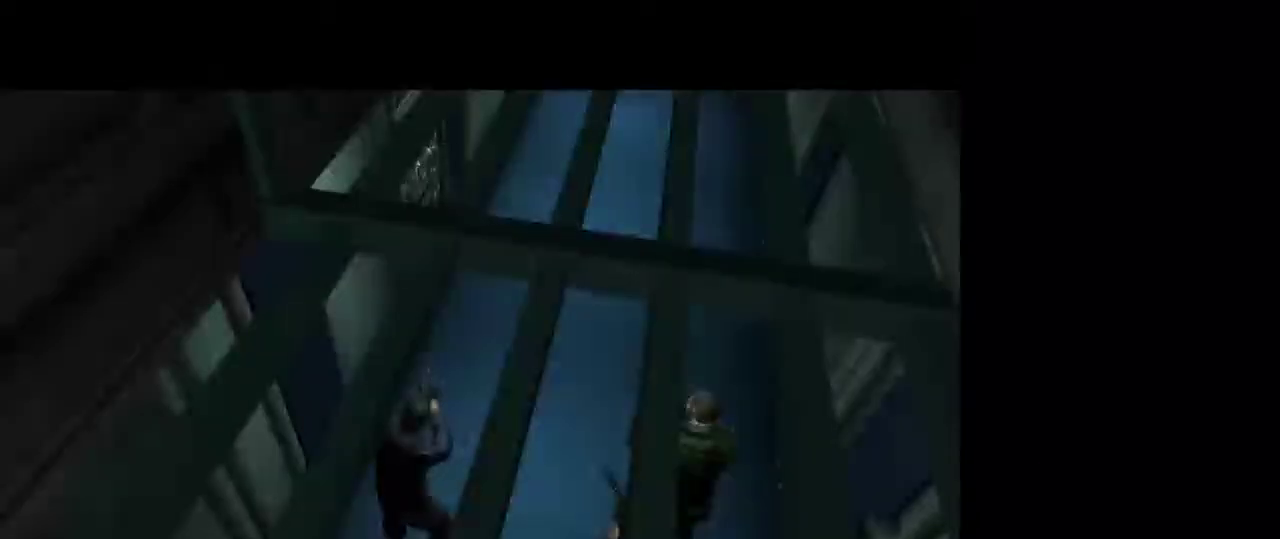
{"keys": [], "mouse": [], "events": []}
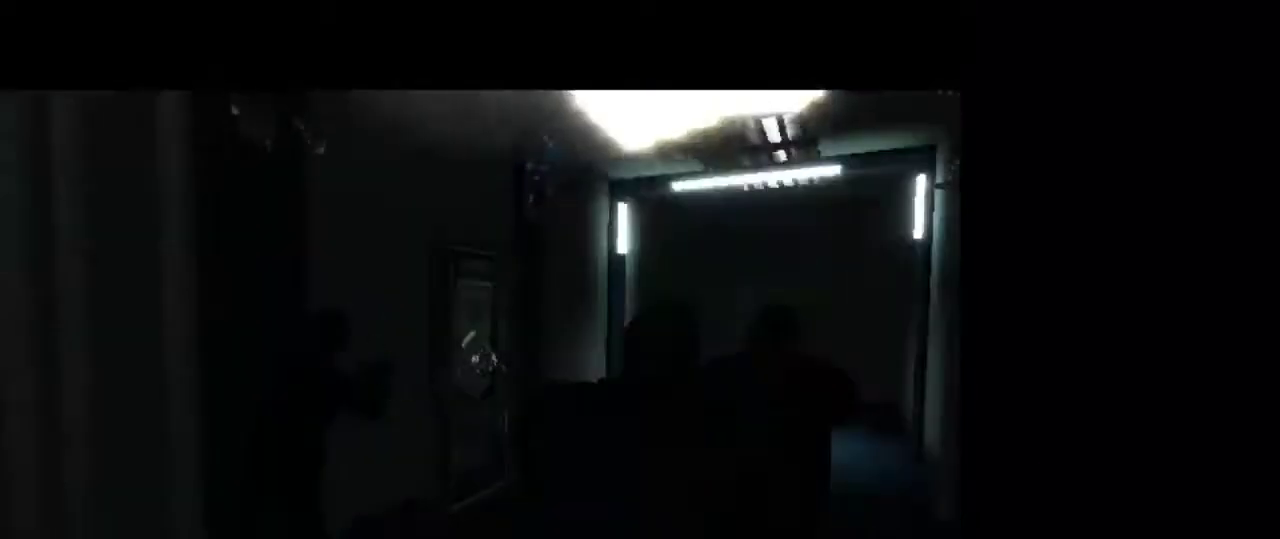
{"keys": ["1"], "mouse": [], "events": [[500, "1", "down"]]}
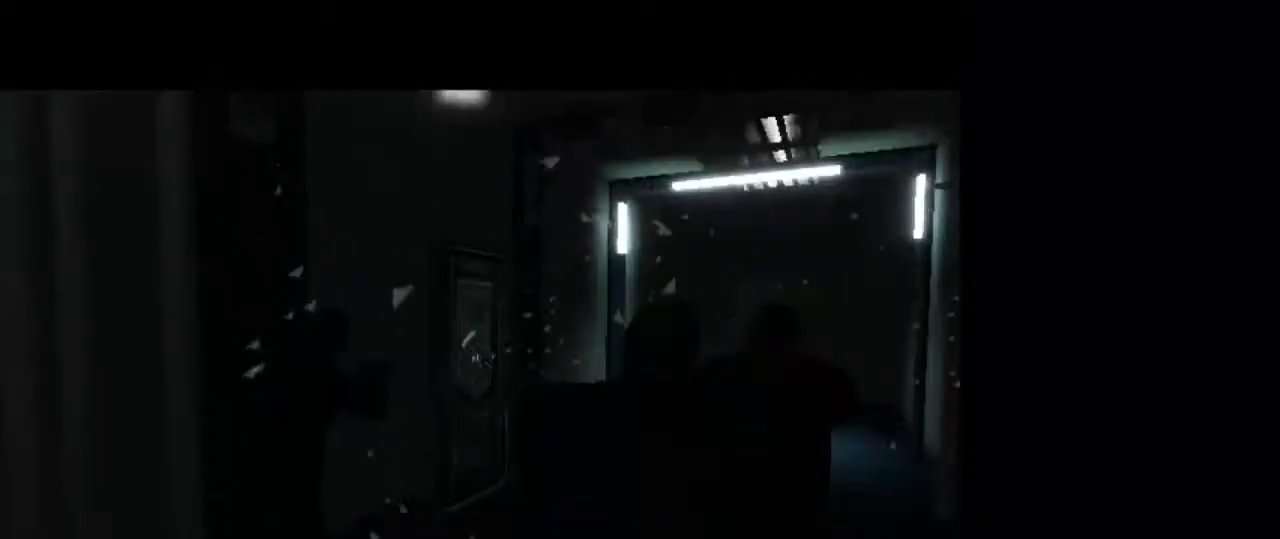
{"keys": [], "mouse": [], "events": [[83, "1", "up"]]}
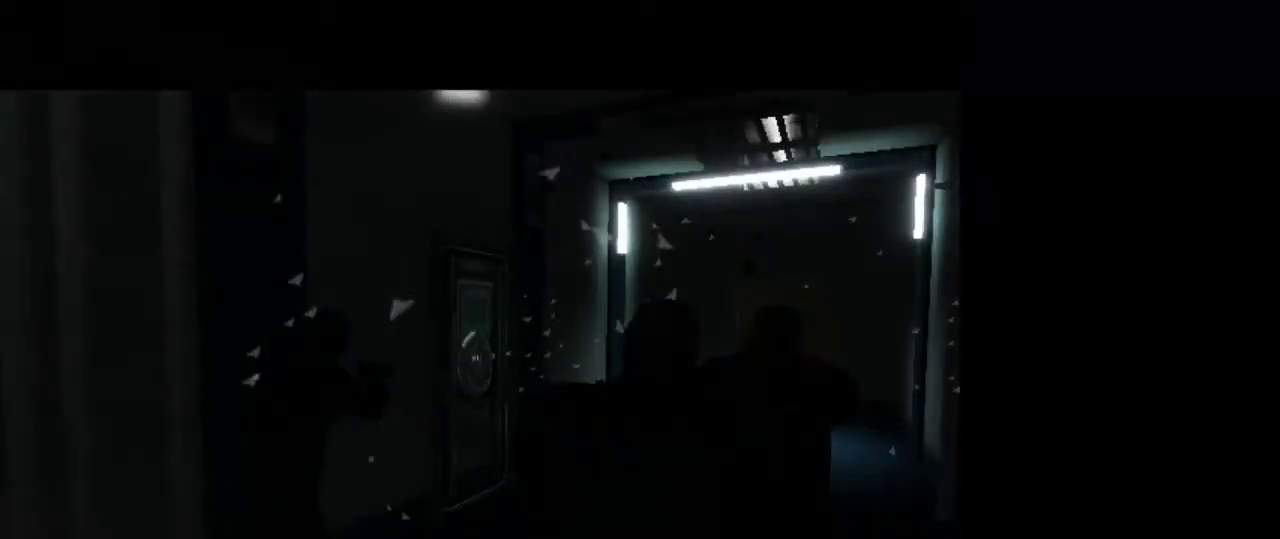
{"keys": [], "mouse": [], "events": []}
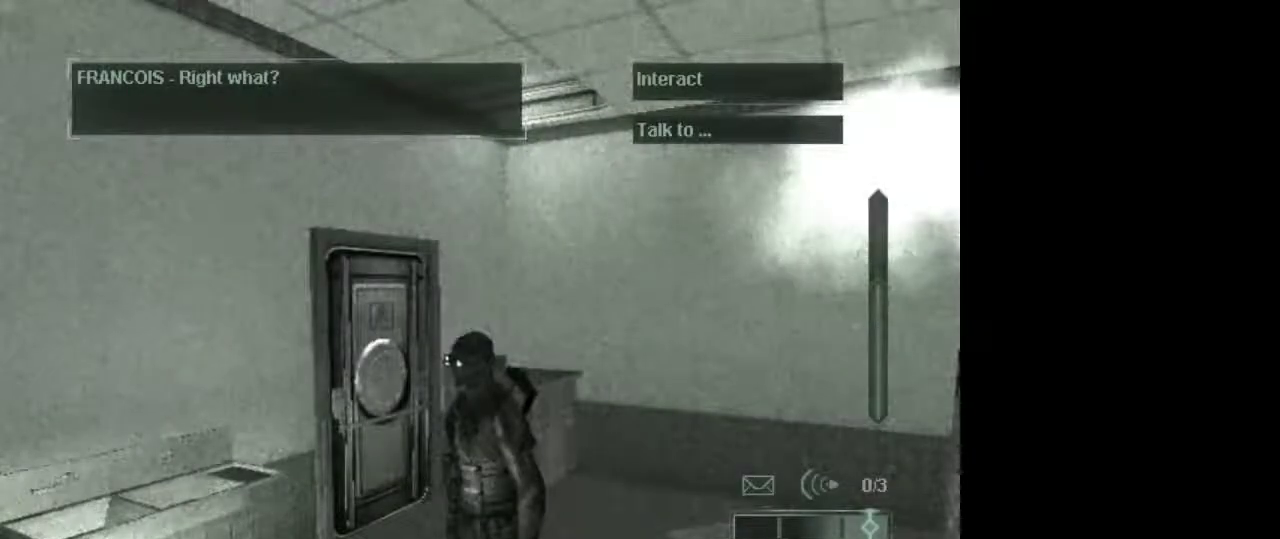
{"keys": [], "mouse": [], "events": [[267, "w", "down"], [367, "w", "up"]]}
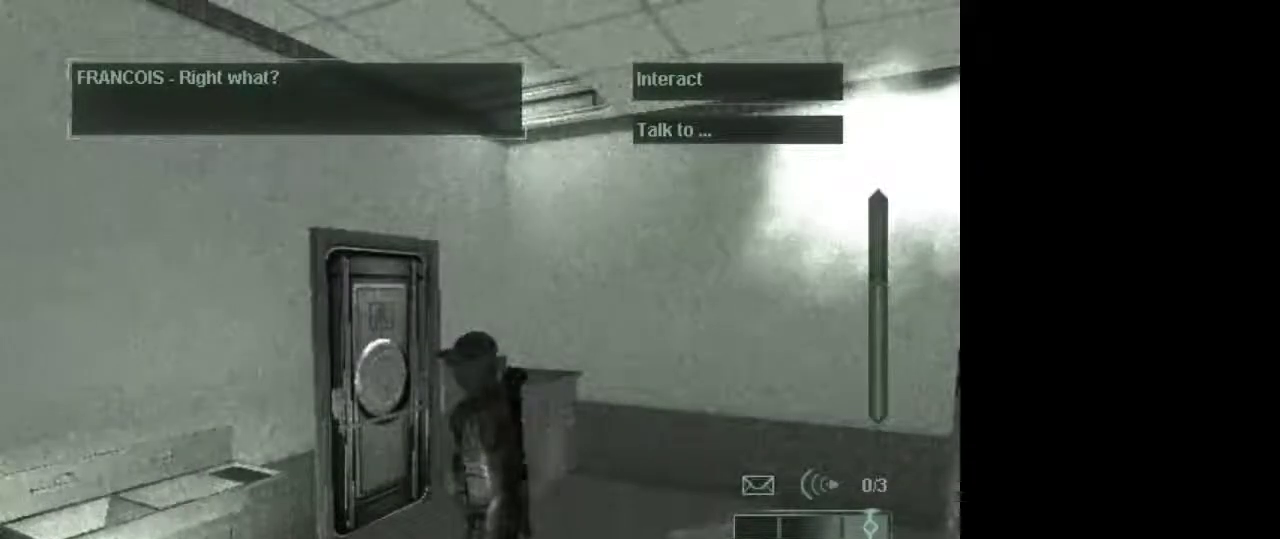
{"keys": [], "mouse": [], "events": []}
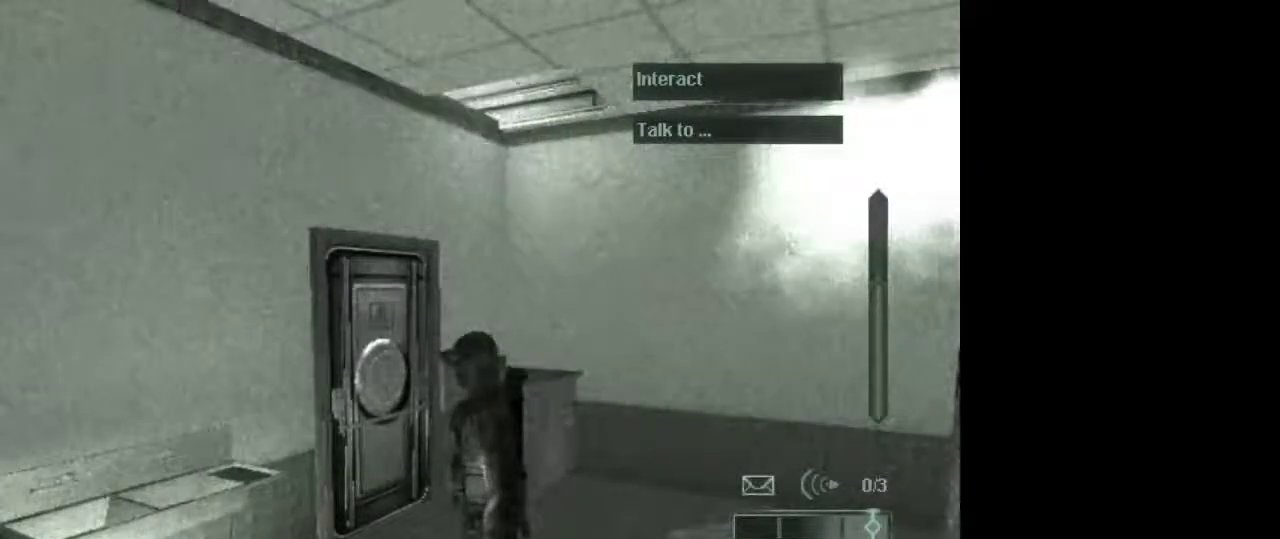
{"keys": [], "mouse": [], "events": []}
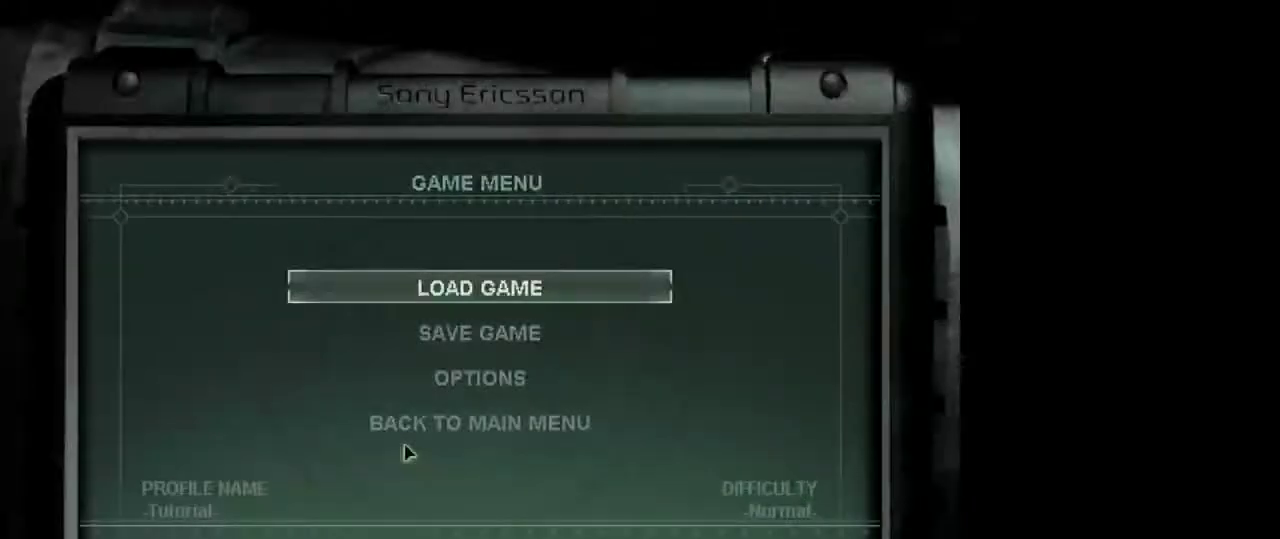
{"keys": [], "mouse": [], "events": []}
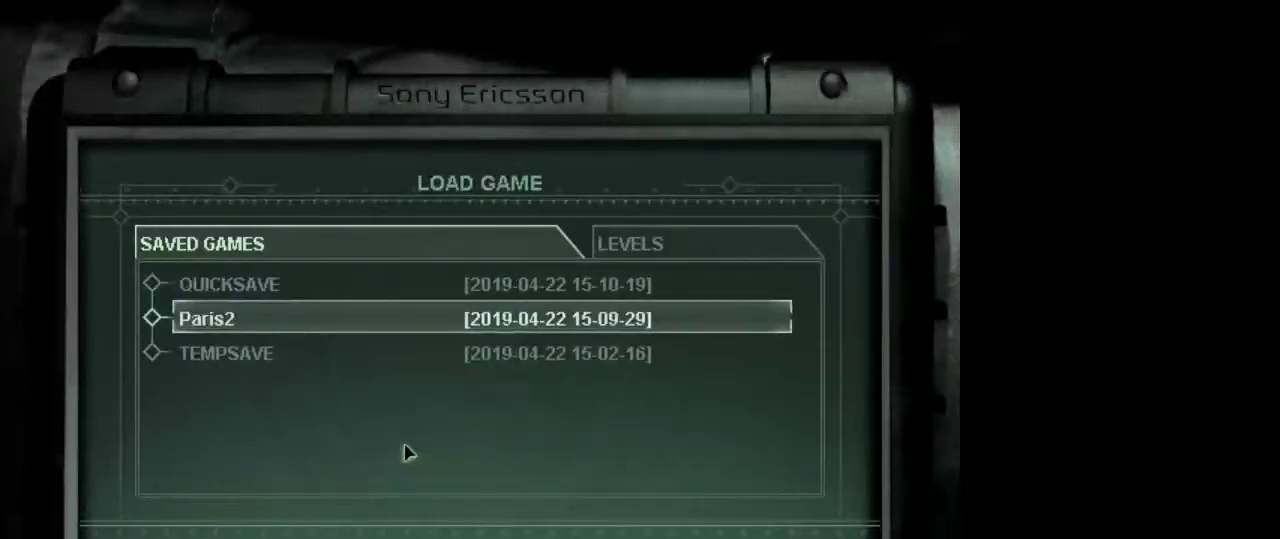
{"keys": [], "mouse": [], "events": []}
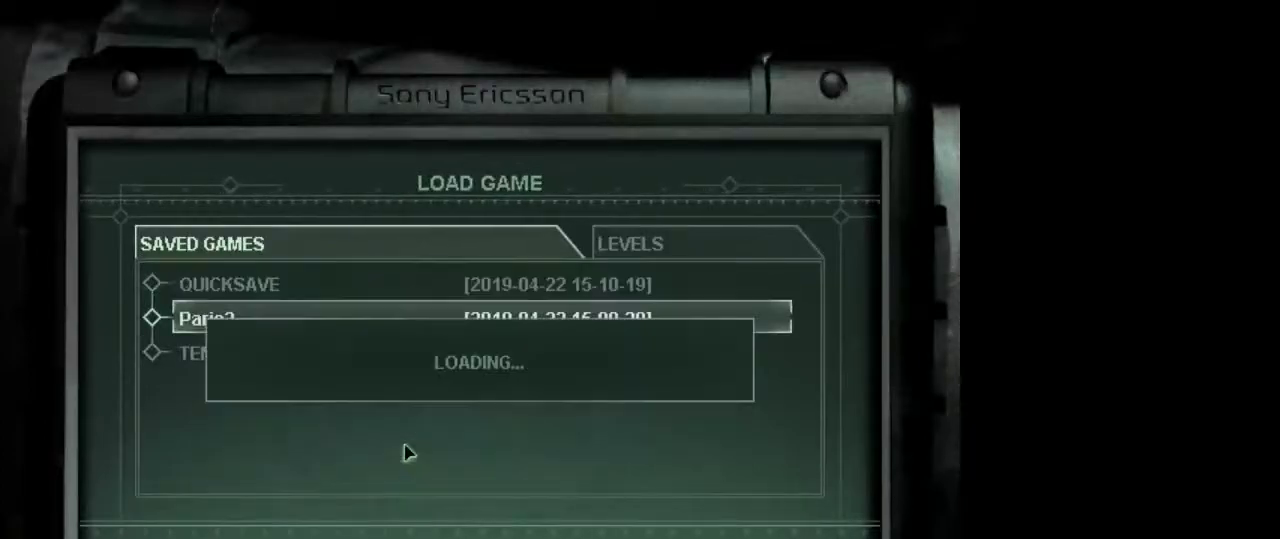
{"keys": [], "mouse": [], "events": []}
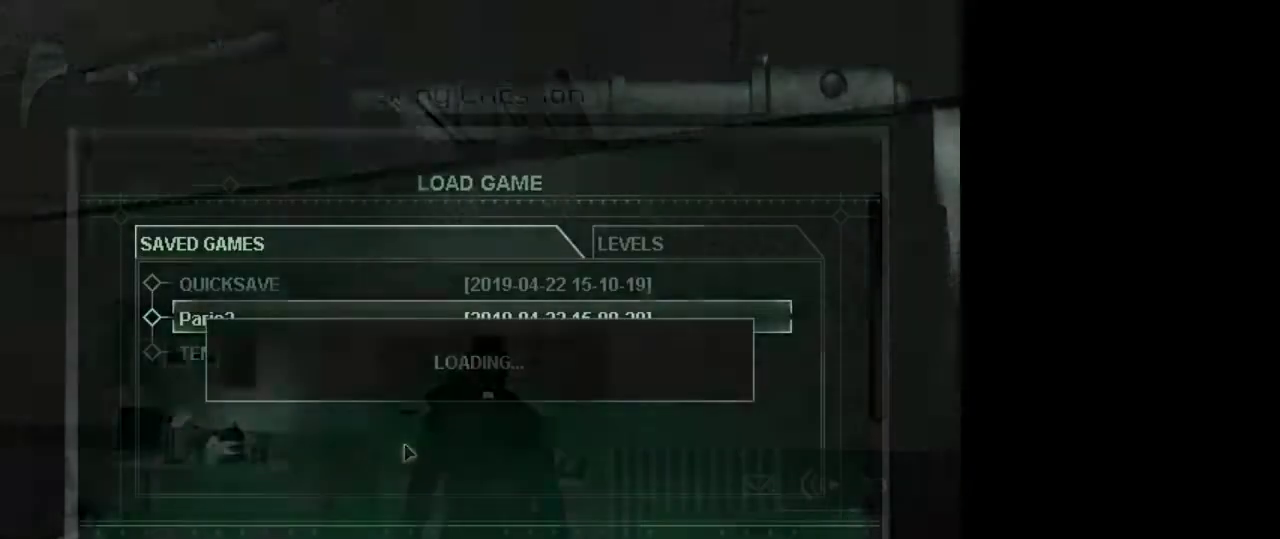
{"keys": [], "mouse": [], "events": [[350, "2", "down"], [450, "2", "up"]]}
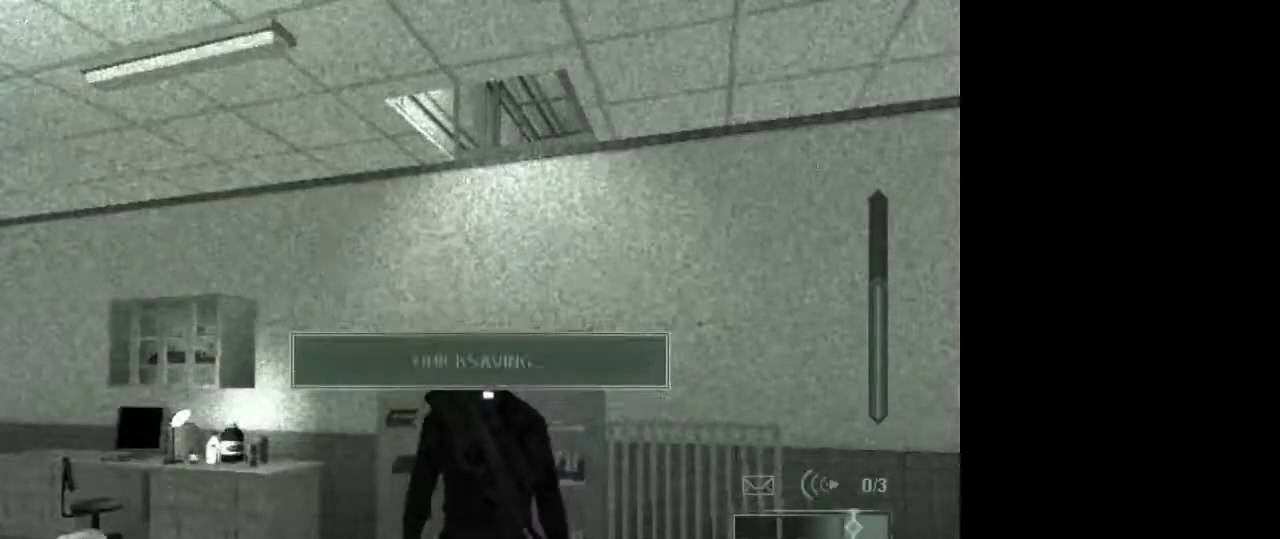
{"keys": [], "mouse": [], "events": []}
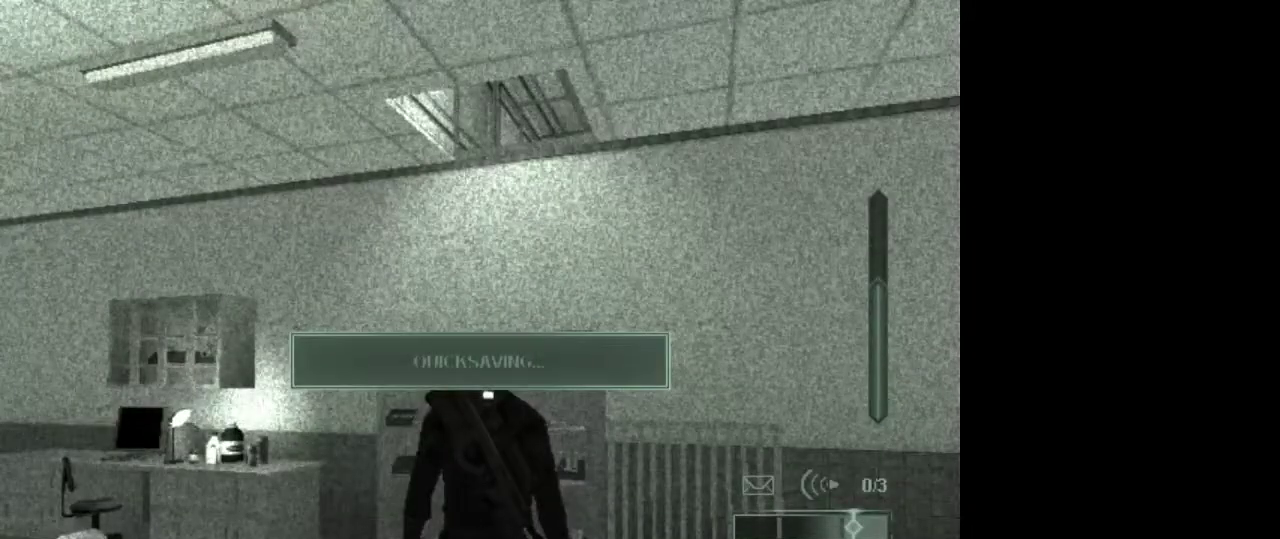
{"keys": ["a", "w"], "mouse": [], "events": [[17, "e", "down"], [100, "e", "up"], [150, "w", "down"], [250, "a", "down"]]}
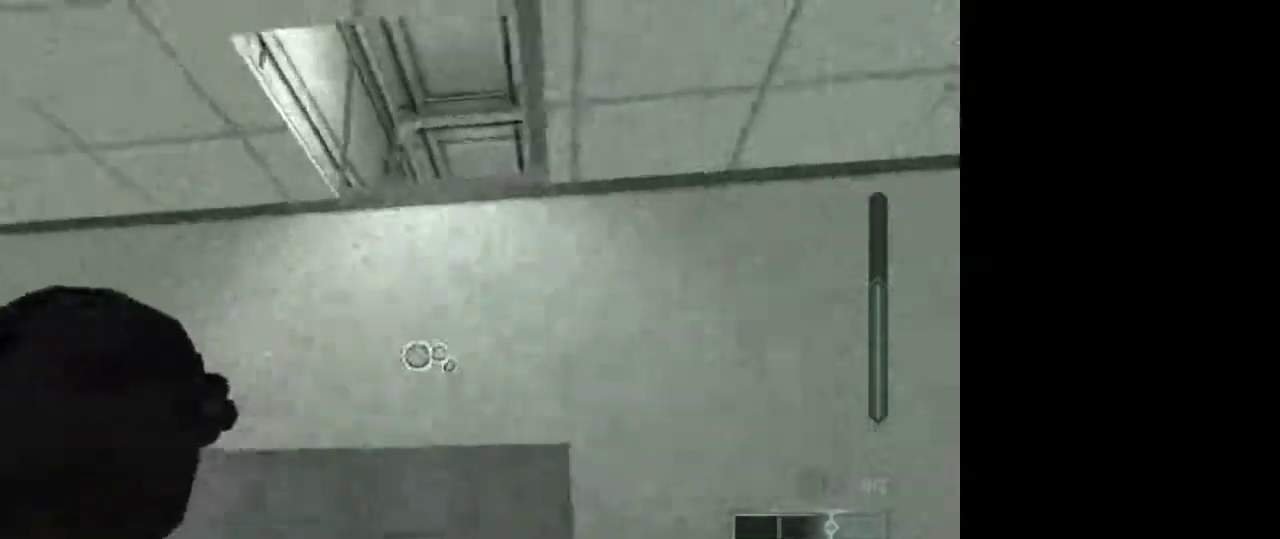
{"keys": [], "mouse": [], "events": [[33, "w", "up"], [500, "a", "up"]]}
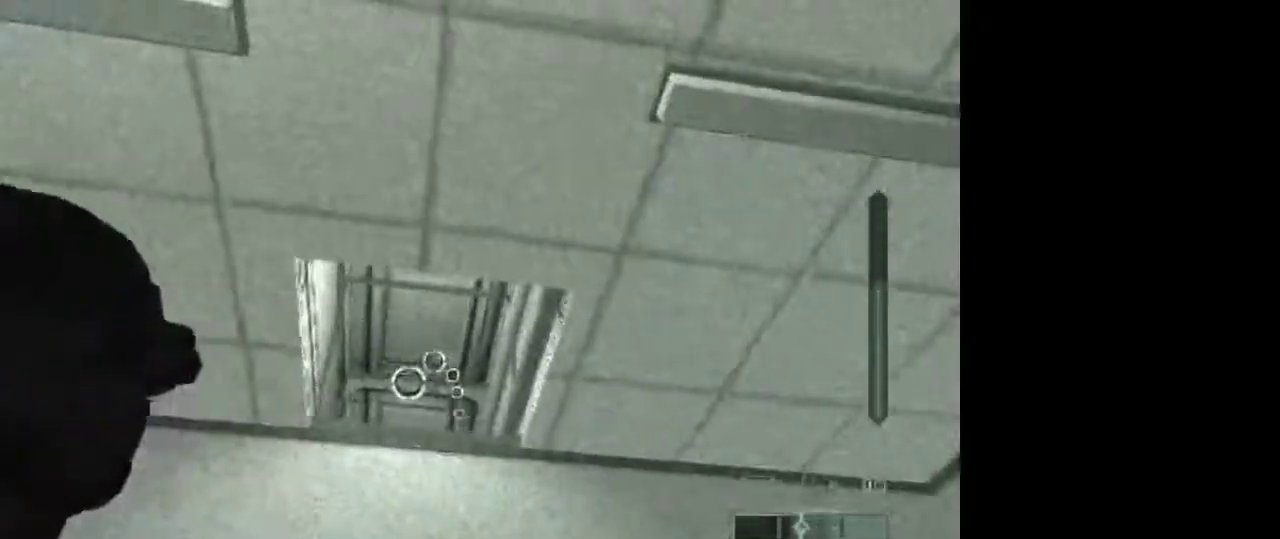
{"keys": ["w"], "mouse": [], "events": [[50, "mouse_left", "down"], [133, "mouse_left", "up"], [183, "mouse_left", "down"], [283, "mouse_left", "up"], [467, "w", "down"]]}
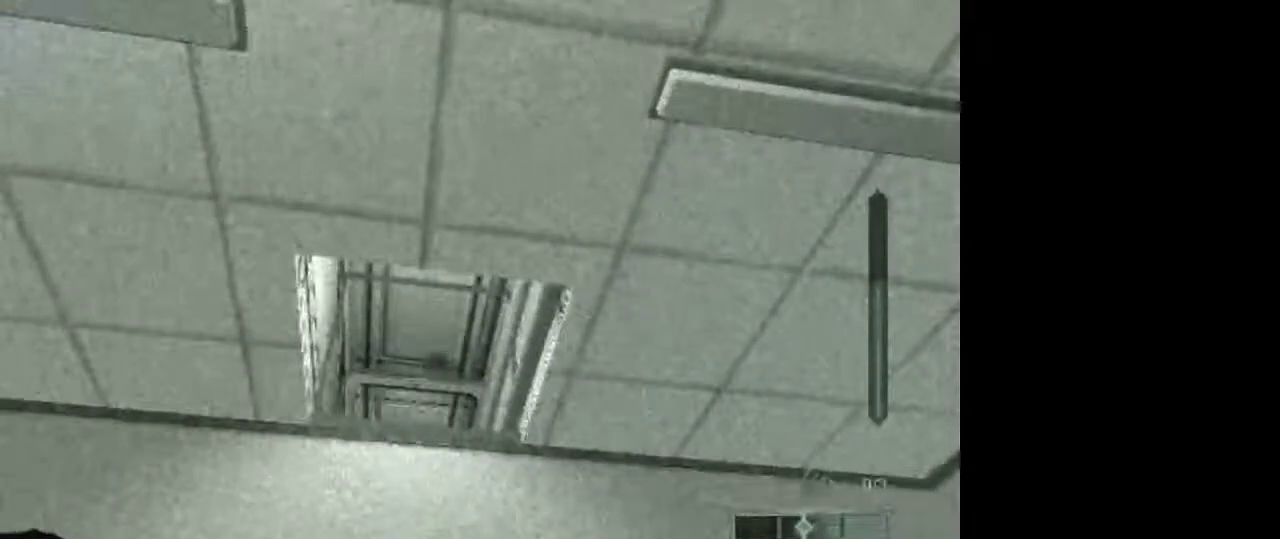
{"keys": ["w"], "mouse": [], "events": []}
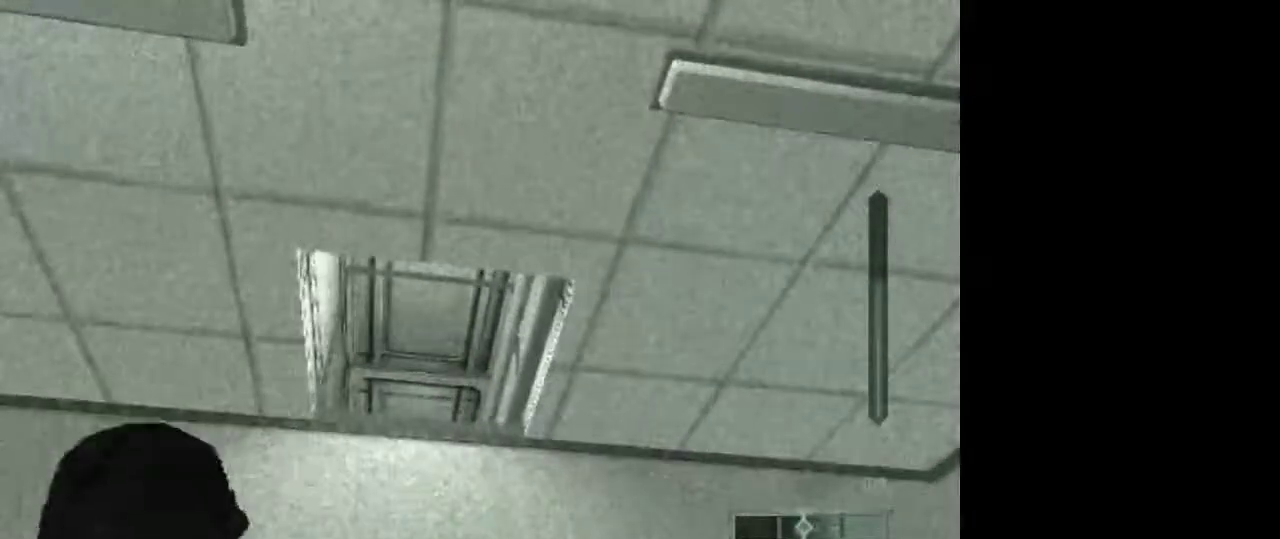
{"keys": ["w"], "mouse": [], "events": [[400, "shift", "down"], [500, "shift", "up"]]}
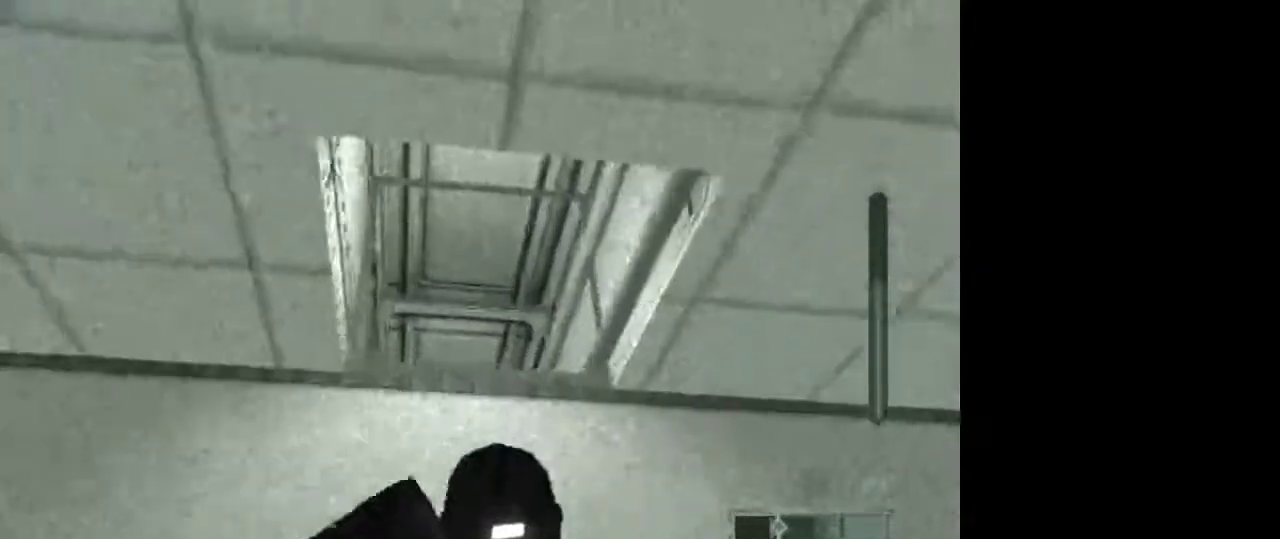
{"keys": ["w"], "mouse": [], "events": []}
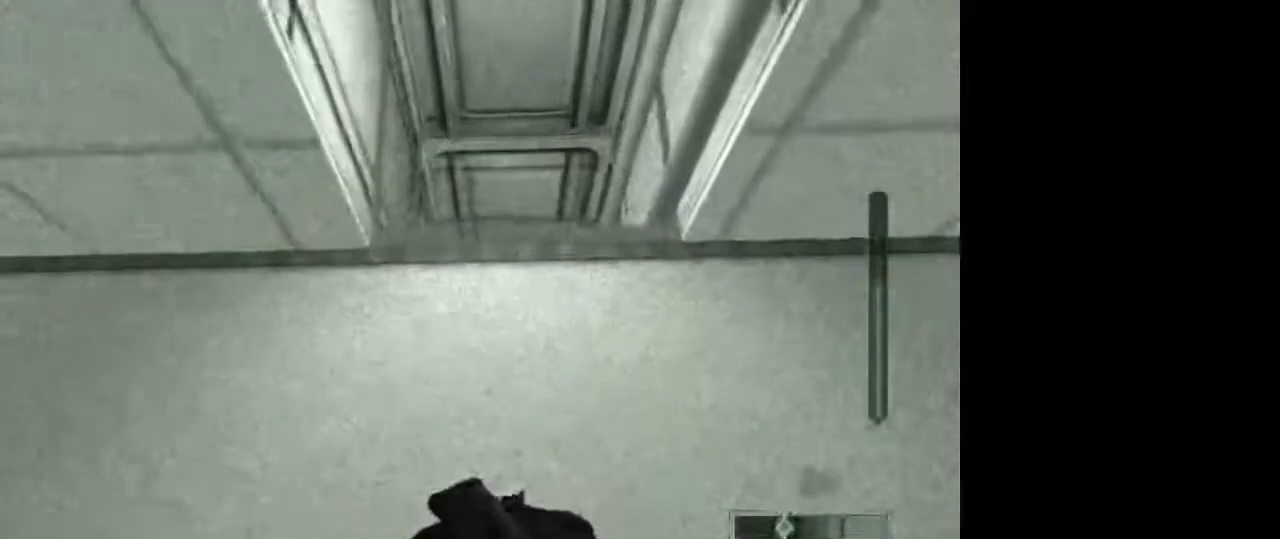
{"keys": [], "mouse": [], "events": [[17, "w", "up"]]}
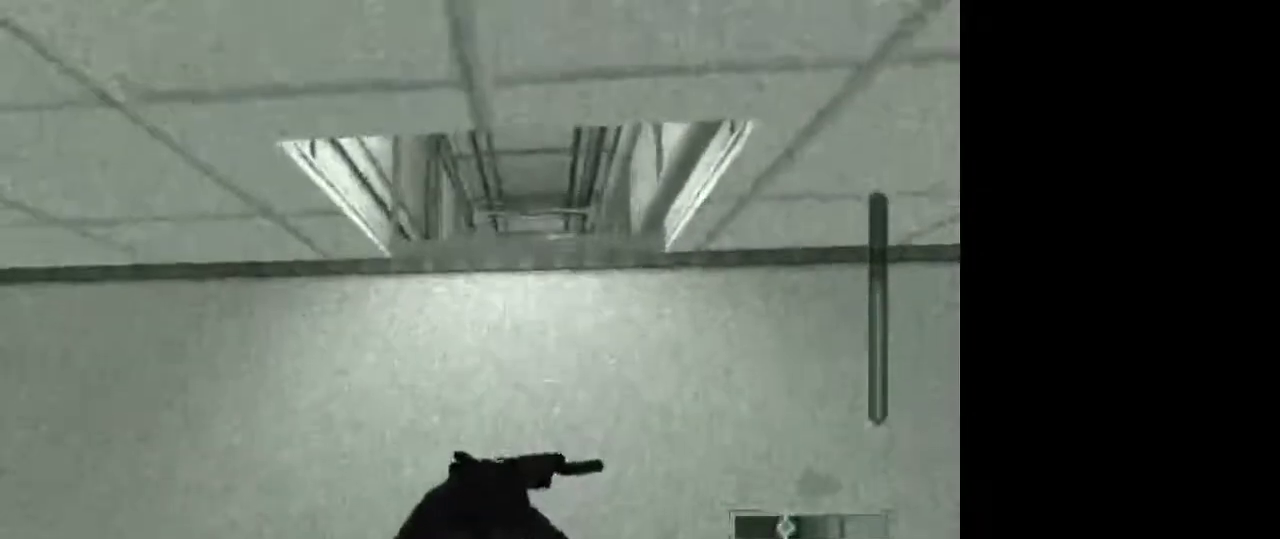
{"keys": [], "mouse": [], "events": []}
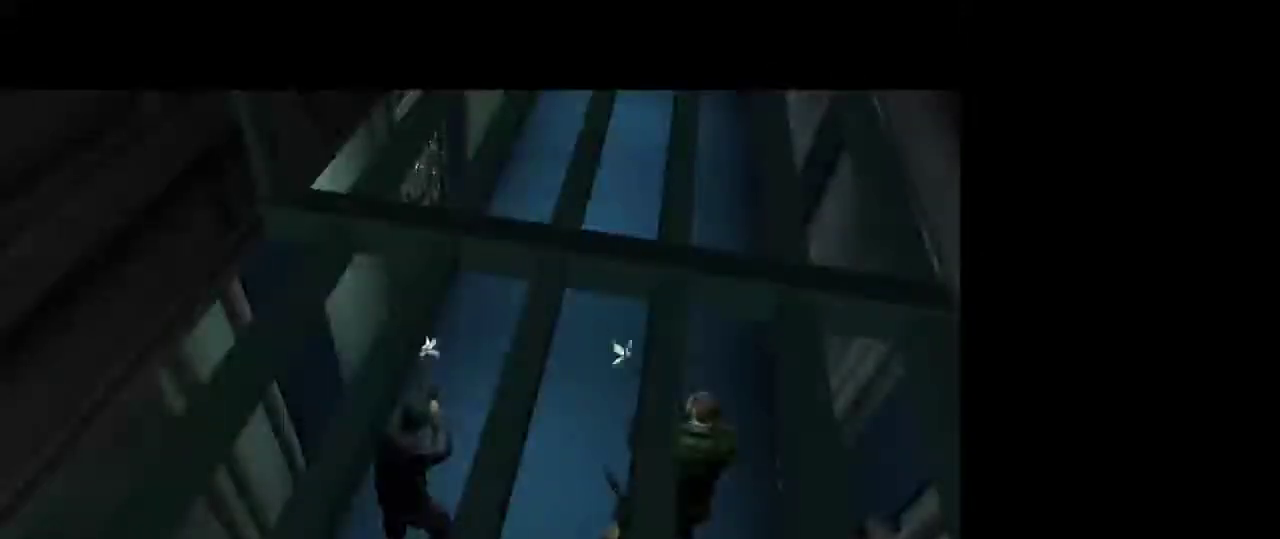
{"keys": [], "mouse": [], "events": []}
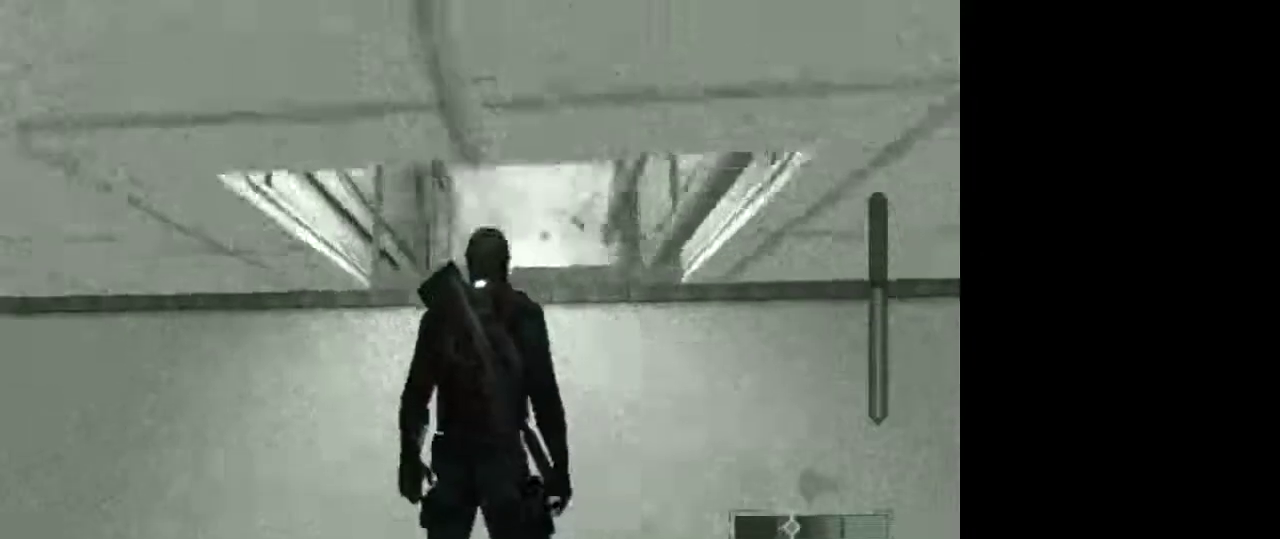
{"keys": [], "mouse": [], "events": []}
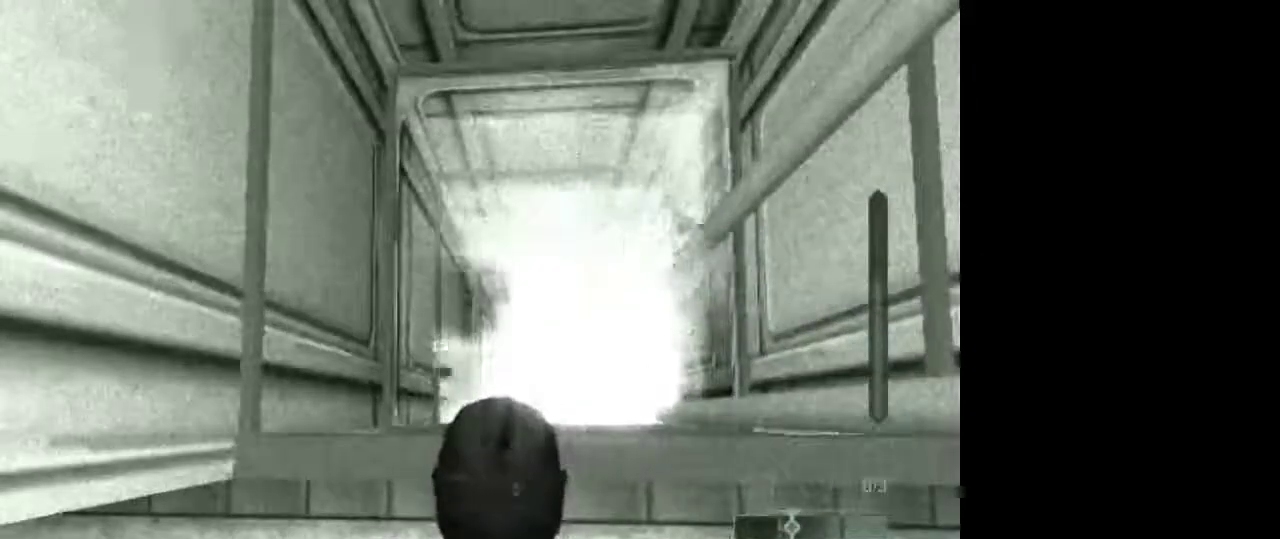
{"keys": [], "mouse": [], "events": [[117, "1", "down"], [217, "1", "up"]]}
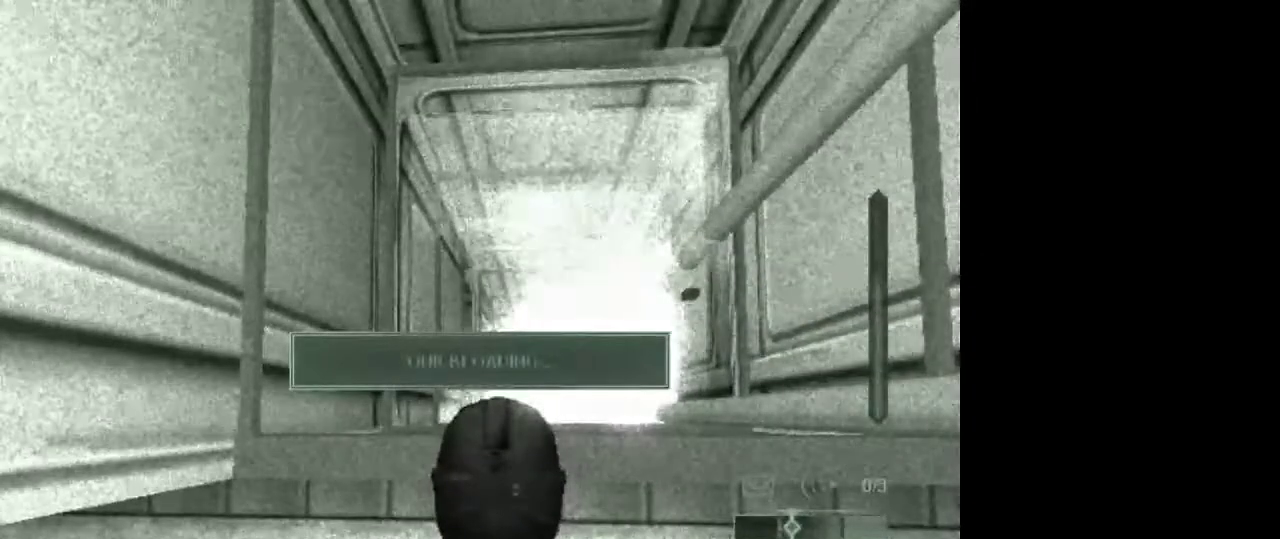
{"keys": [], "mouse": [], "events": []}
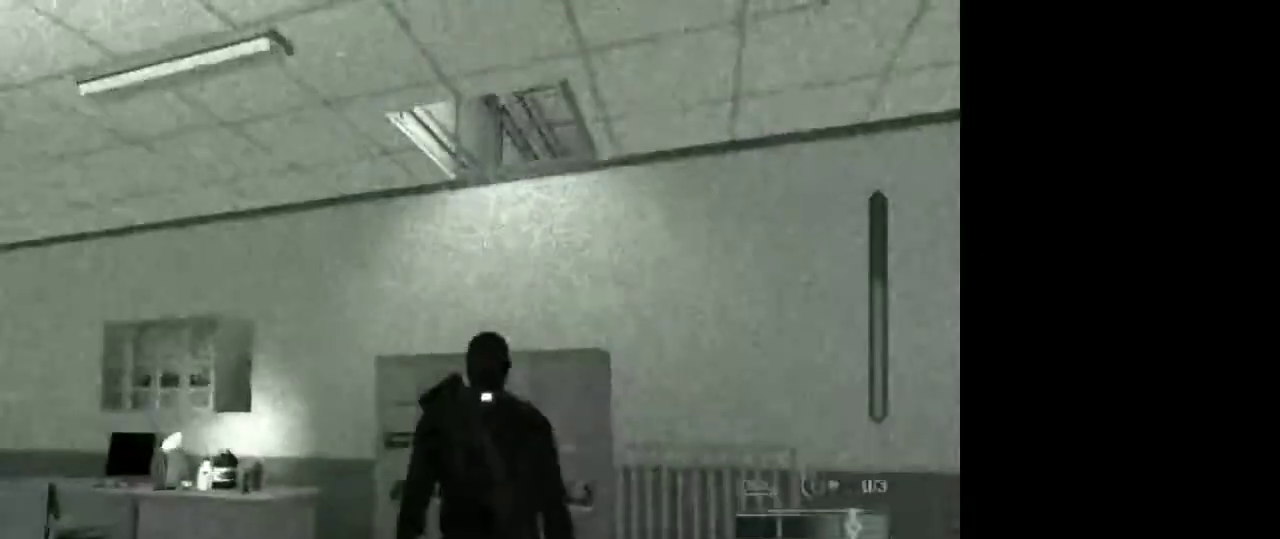
{"keys": ["w"], "mouse": [], "events": [[200, "w", "down"], [250, "e", "down"], [300, "w", "up"], [383, "e", "up"], [383, "w", "down"]]}